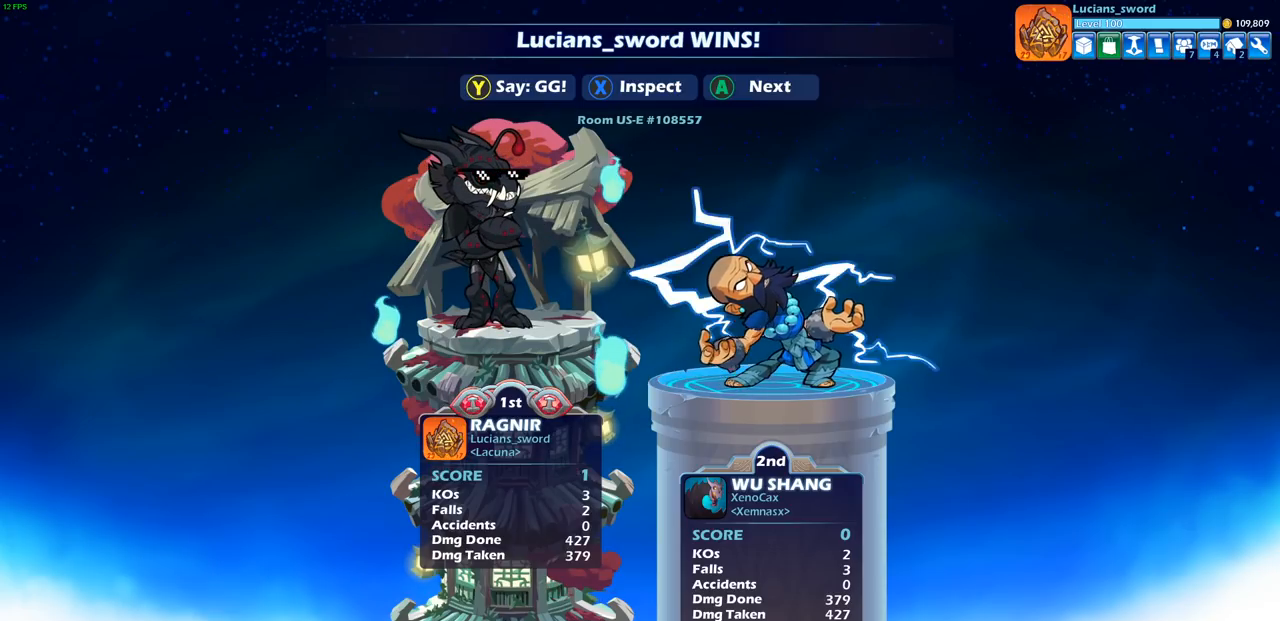
Gameplay with a controller (PlayStation layout); each line is a JSON object with the inputs held at the frame after it. "events" lists button and stick changes between this image and that frame as [ms after this image, input, new state], when the widget could be followed in between.
{"buttons": [], "left_stick": "center", "right_stick": "center", "events": [[17, "TRIANGLE", "down"], [117, "TRIANGLE", "up"]]}
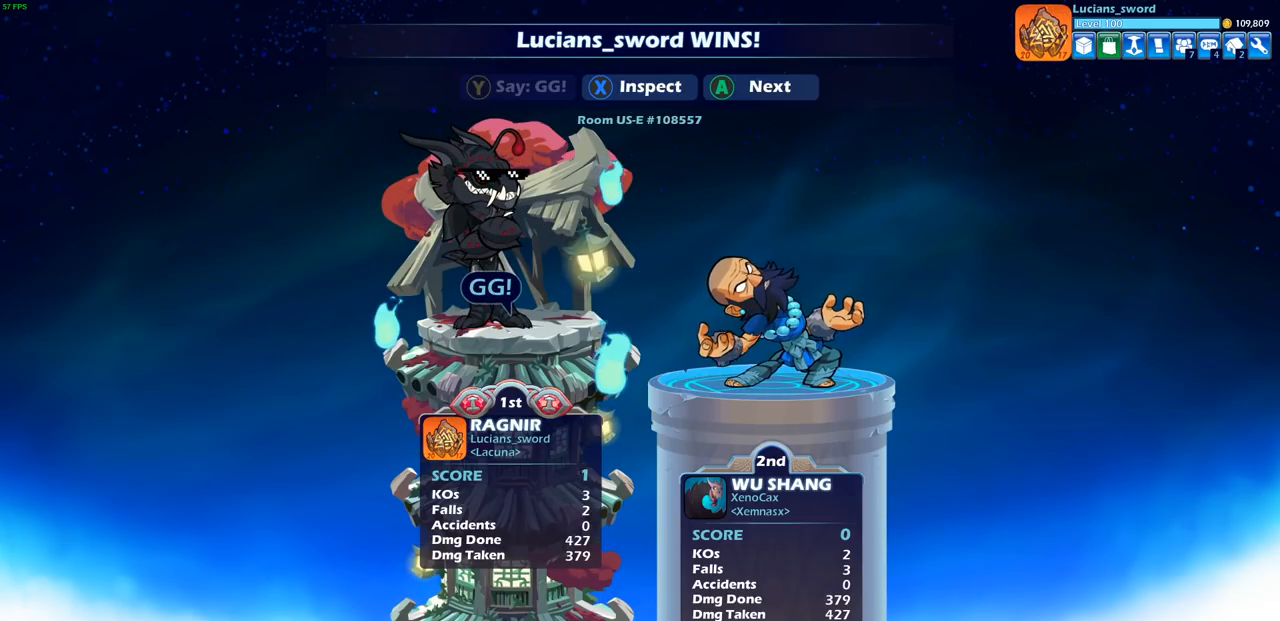
{"buttons": [], "left_stick": "center", "right_stick": "center", "events": []}
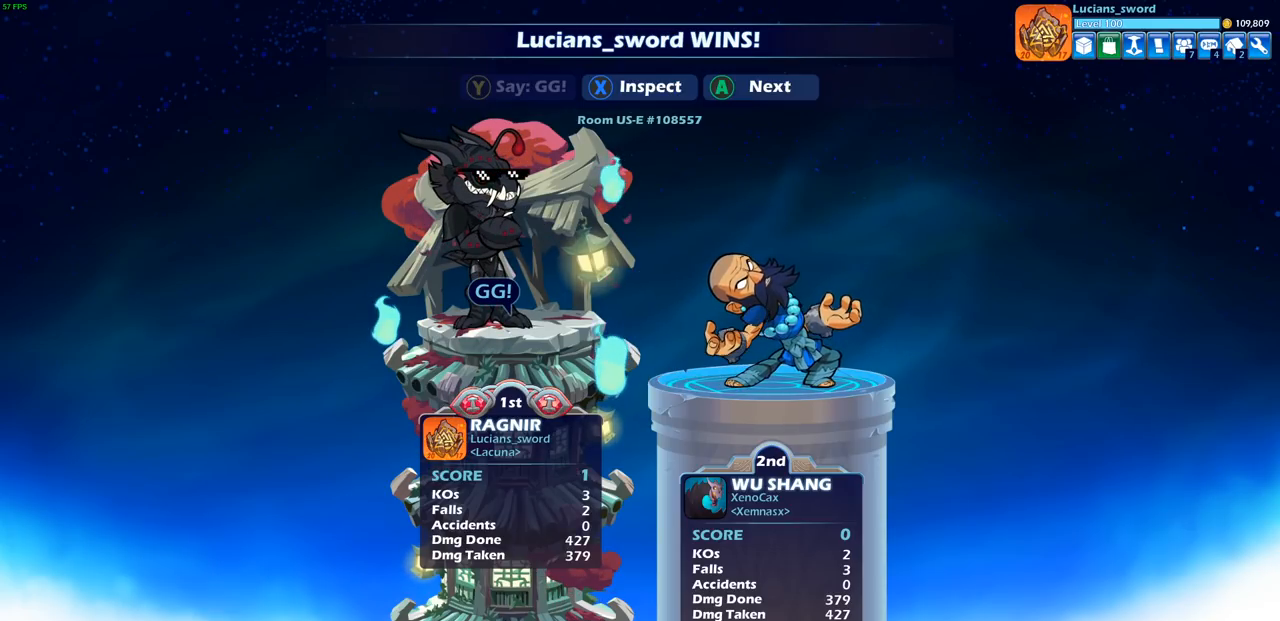
{"buttons": [], "left_stick": "center", "right_stick": "center", "events": []}
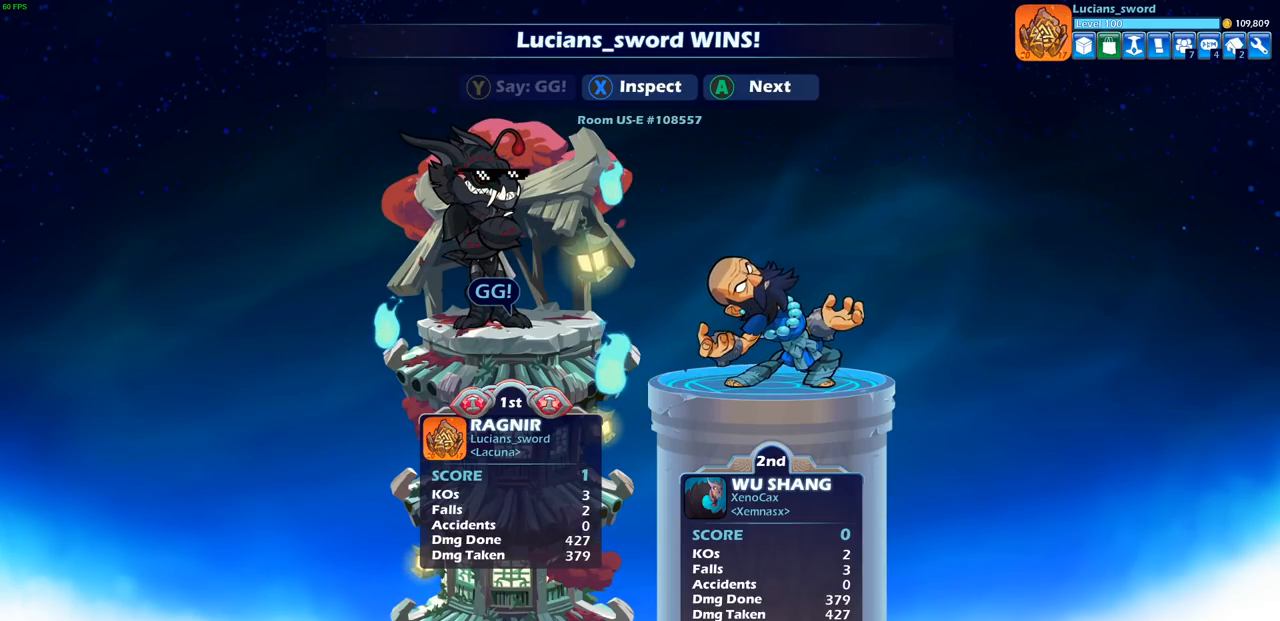
{"buttons": [], "left_stick": "center", "right_stick": "center", "events": [[250, "CROSS", "down"], [450, "CROSS", "up"]]}
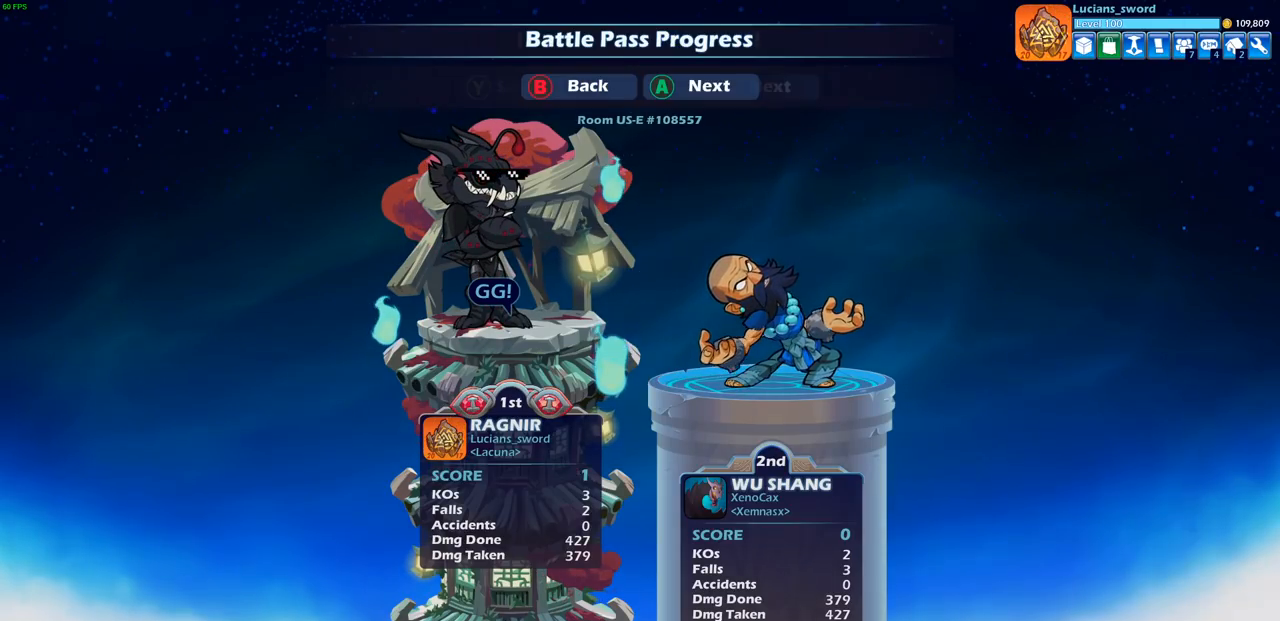
{"buttons": [], "left_stick": "center", "right_stick": "center", "events": []}
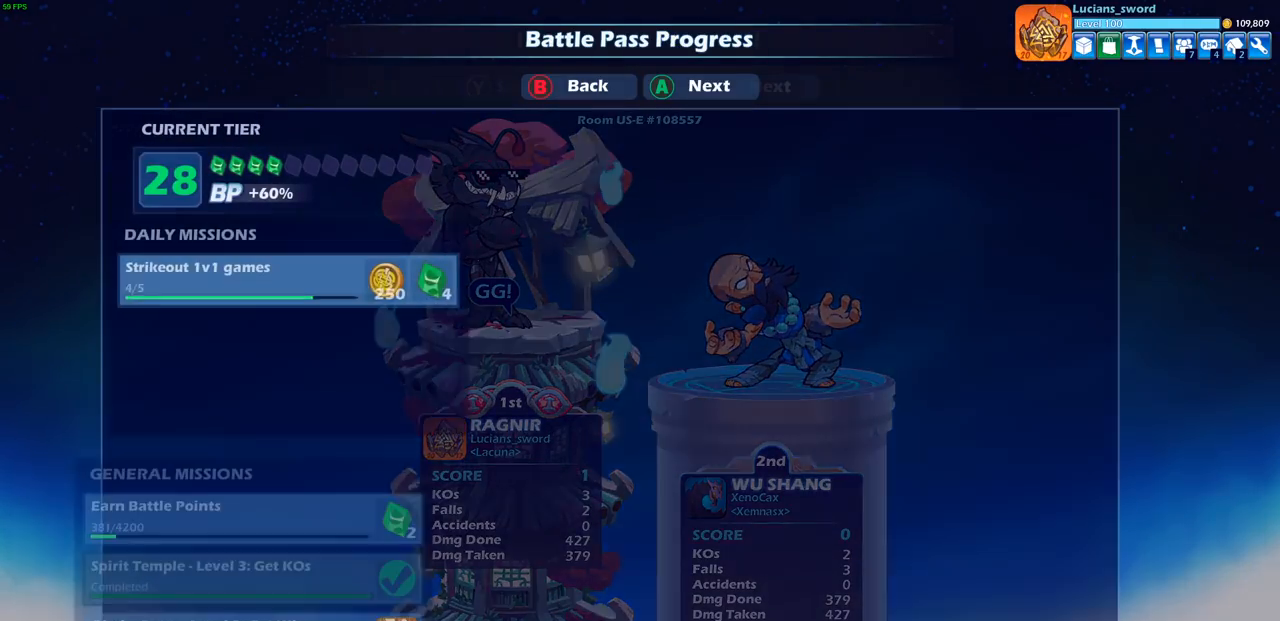
{"buttons": [], "left_stick": "center", "right_stick": "center", "events": []}
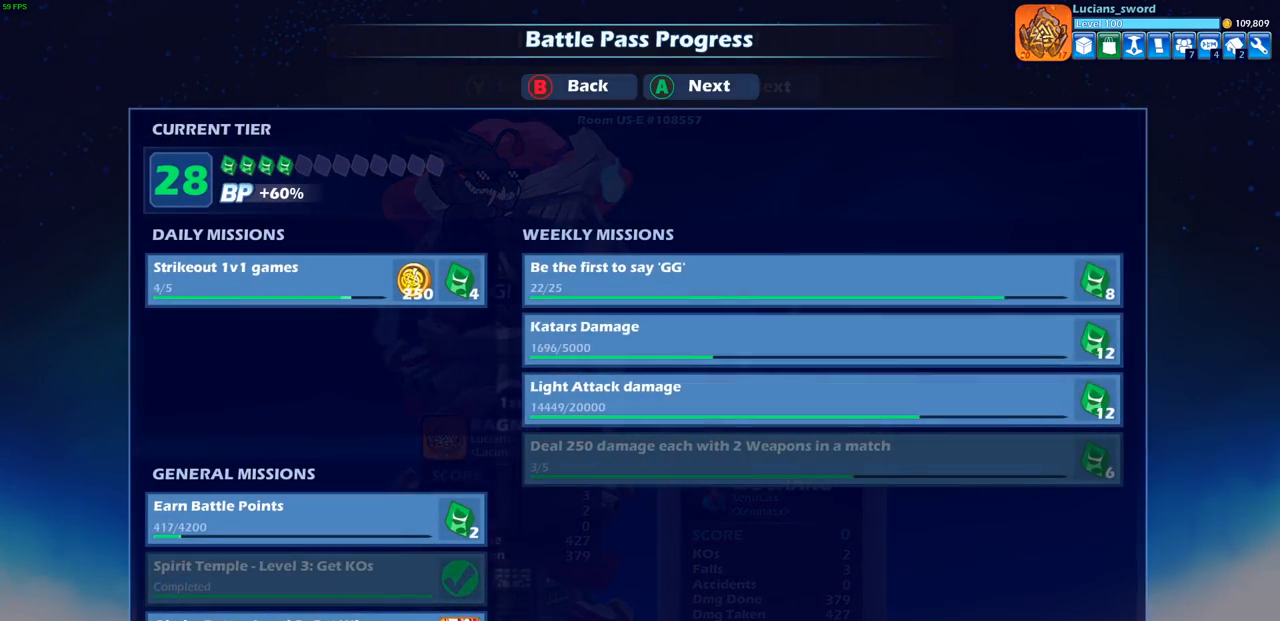
{"buttons": [], "left_stick": "center", "right_stick": "center", "events": []}